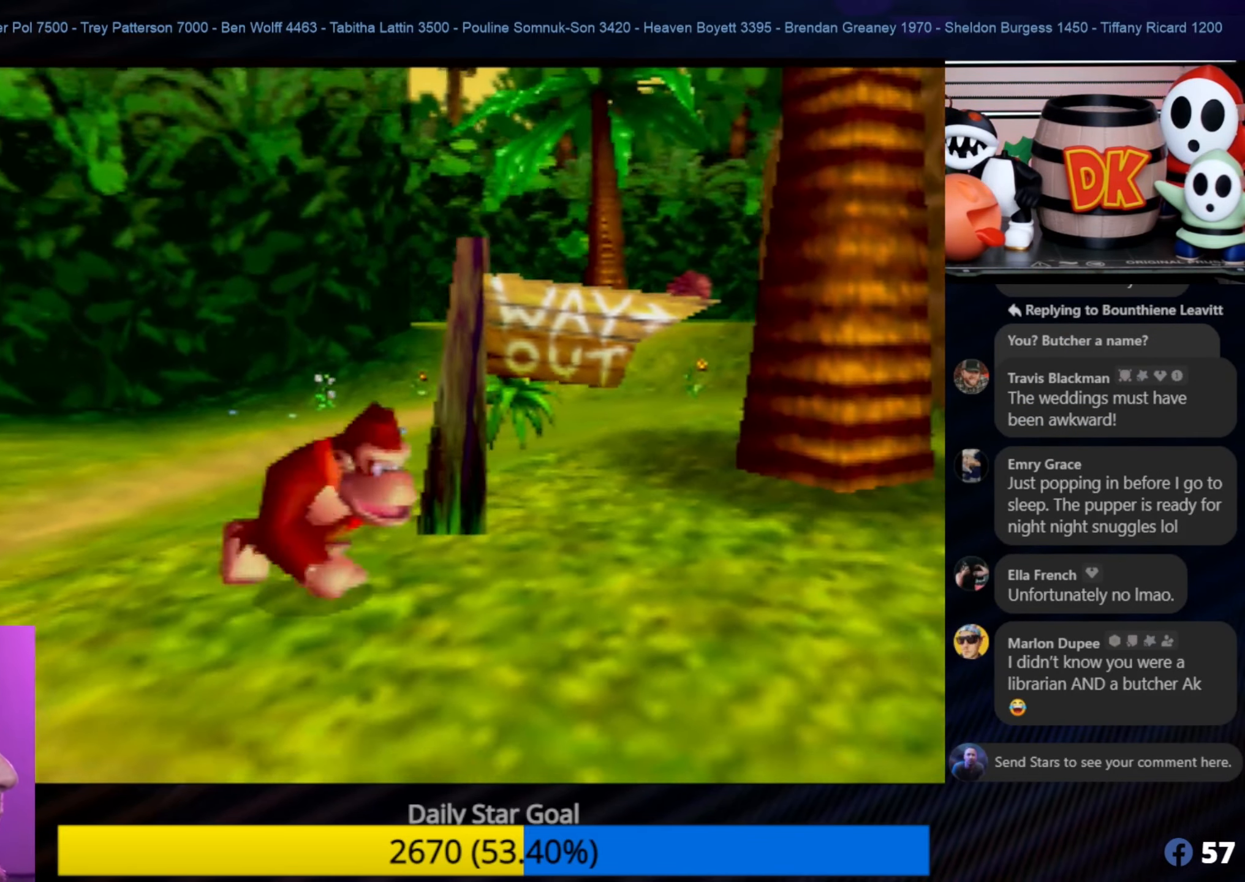
Gameplay with a controller (Nintendo layout); each line is a JSON object with the inputs held at the frame after it. "events" lists button and stick changes between this image and that frame as [ms after this image, input, new state], when the widget could be followed in between. Not read: L1 L3 R3.
{"buttons": [], "left_stick": "right", "events": [[50, "left_stick", "right"], [283, "C_LEFT", "down"], [450, "C_LEFT", "up"]]}
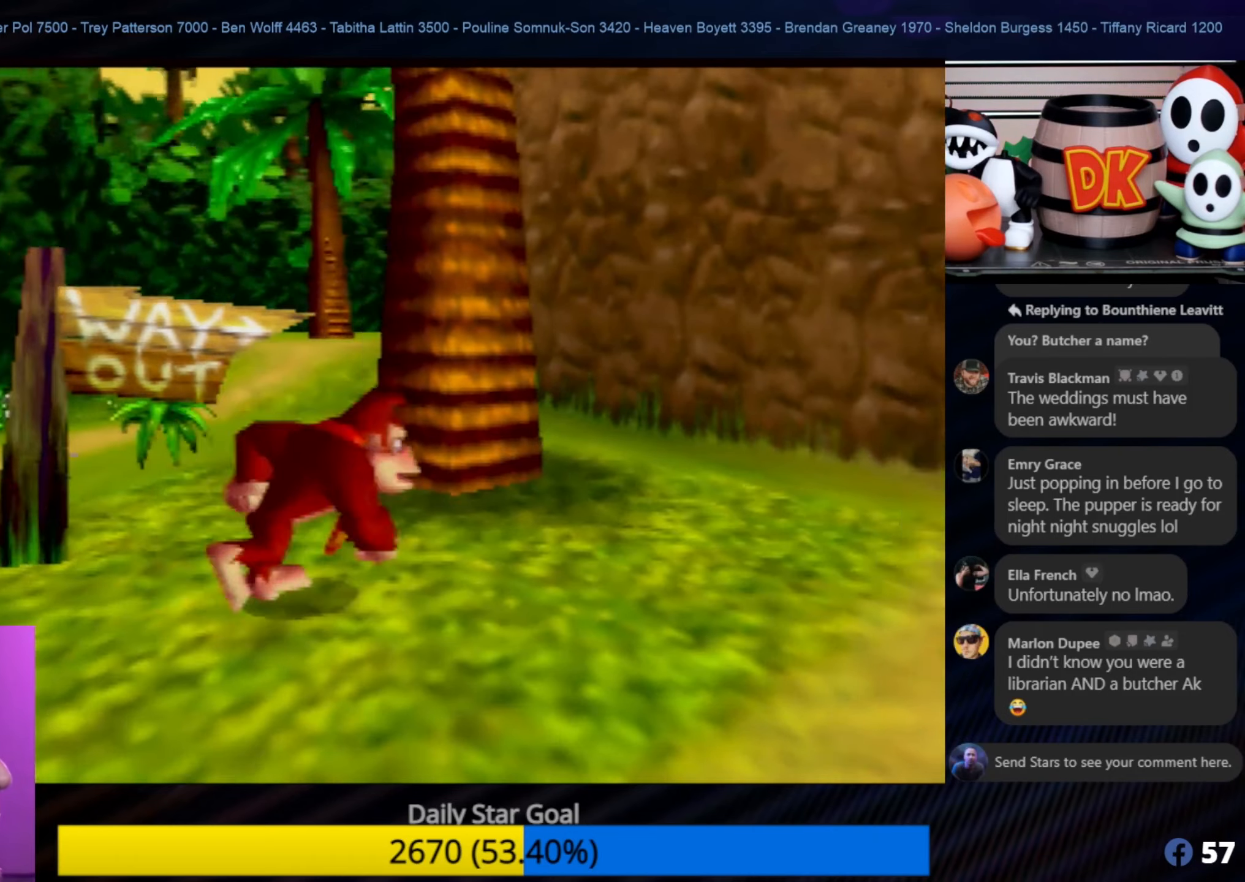
{"buttons": [], "left_stick": "up-right", "events": [[16, "left_stick", "up-right"]]}
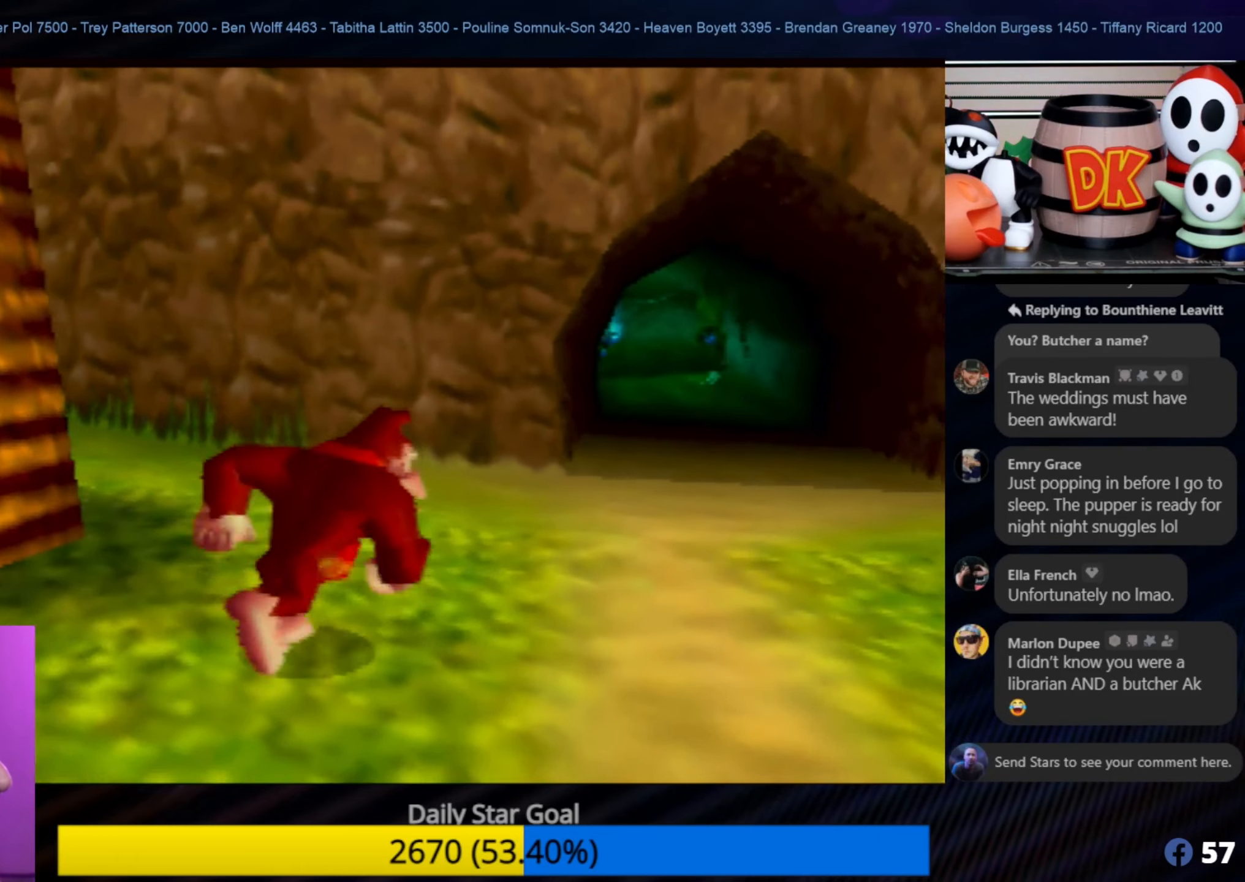
{"buttons": [], "left_stick": "up-right", "events": []}
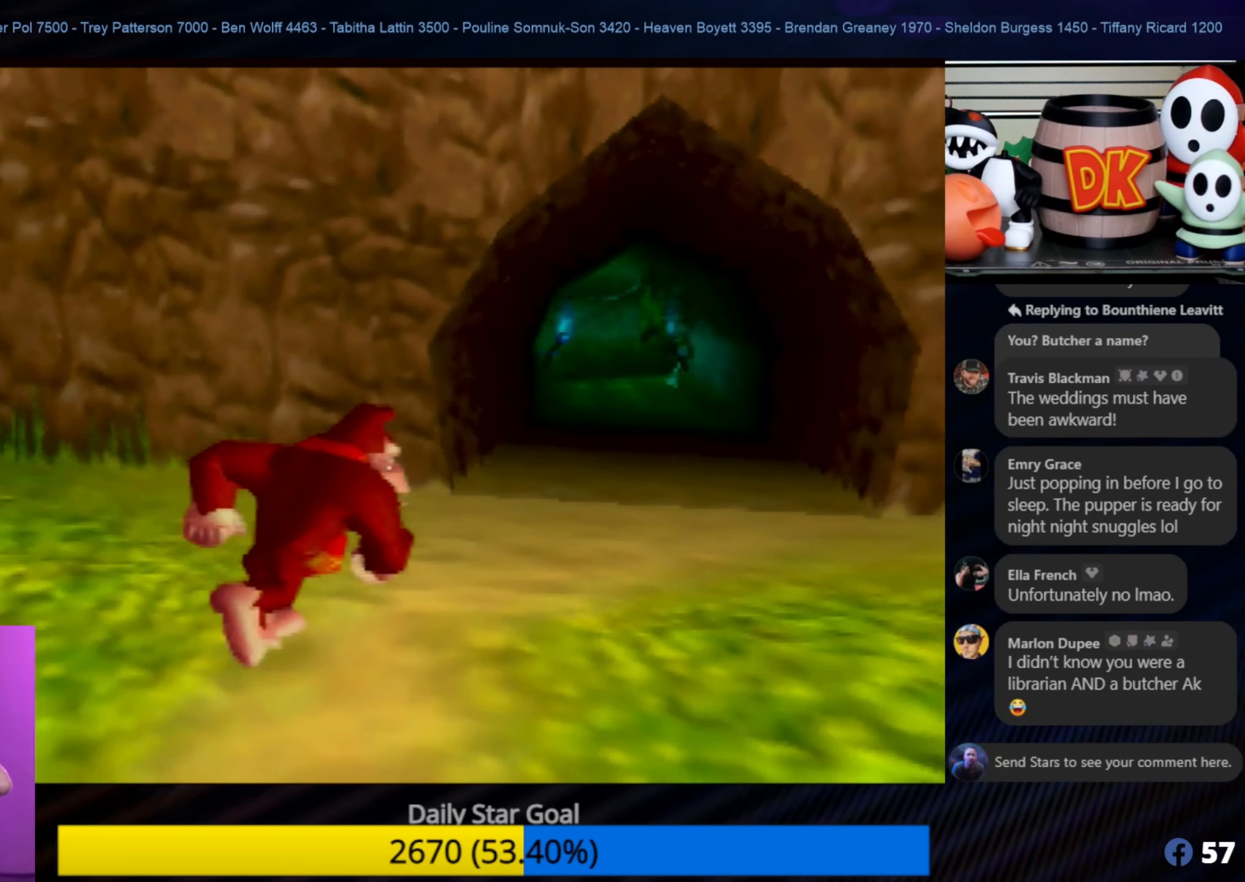
{"buttons": [], "left_stick": "up-right", "events": []}
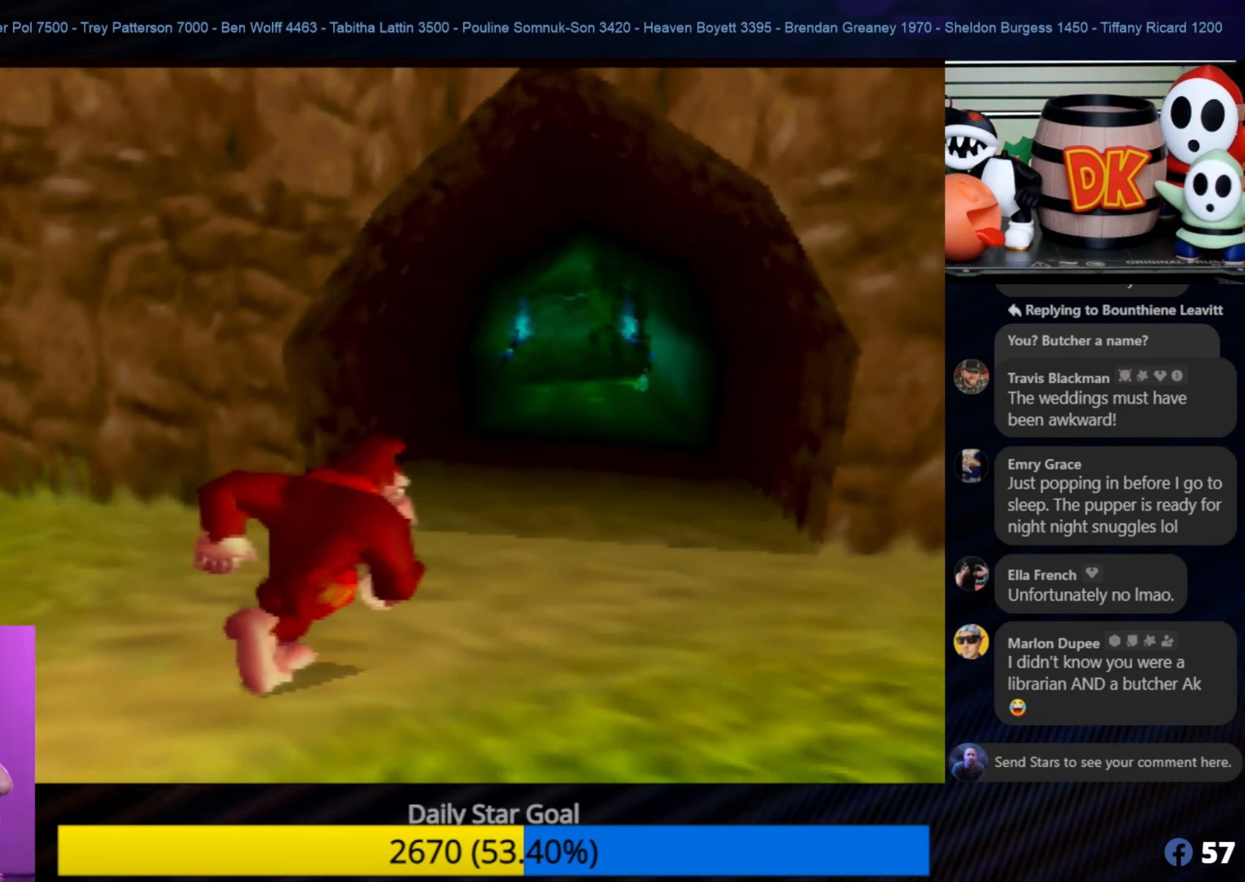
{"buttons": [], "left_stick": "up-right", "events": []}
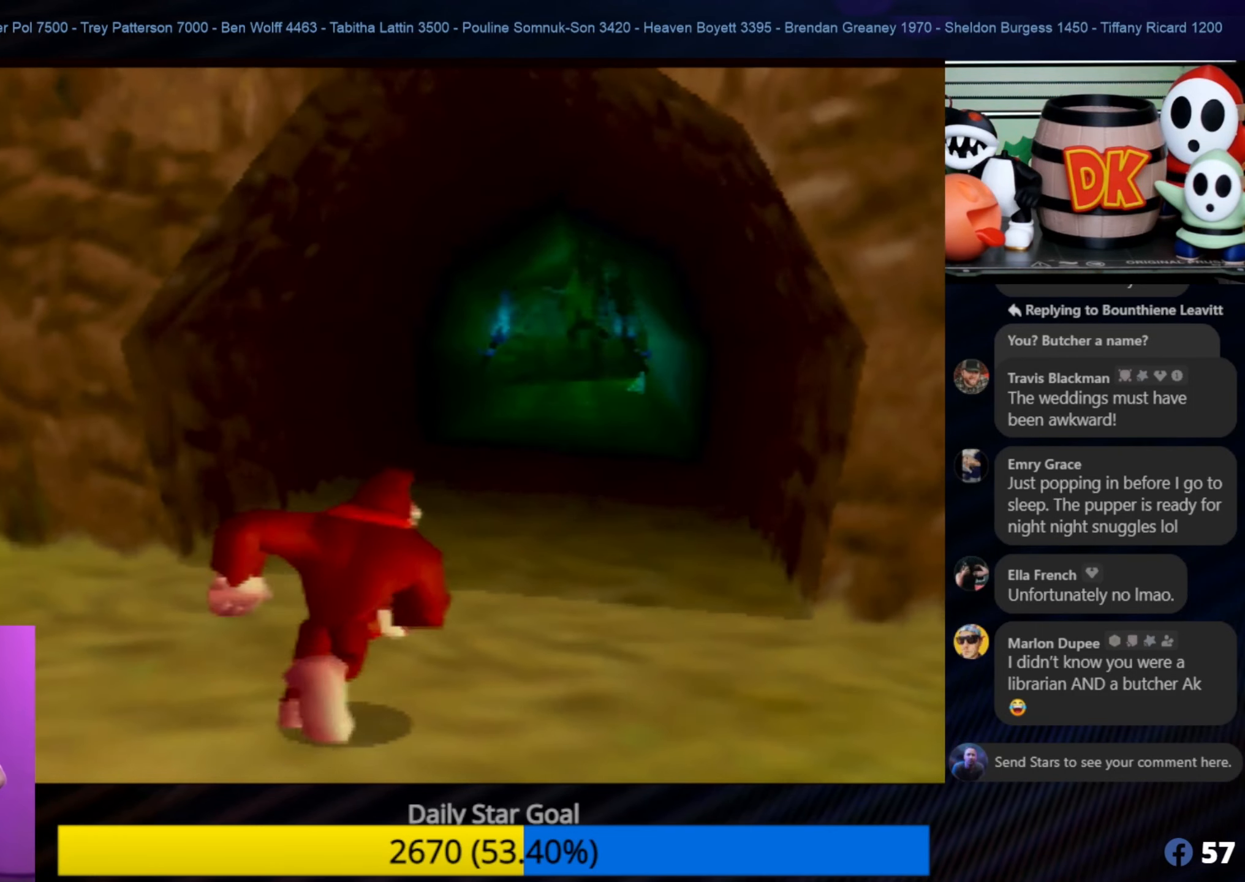
{"buttons": [], "left_stick": "up", "events": [[16, "left_stick", "up"]]}
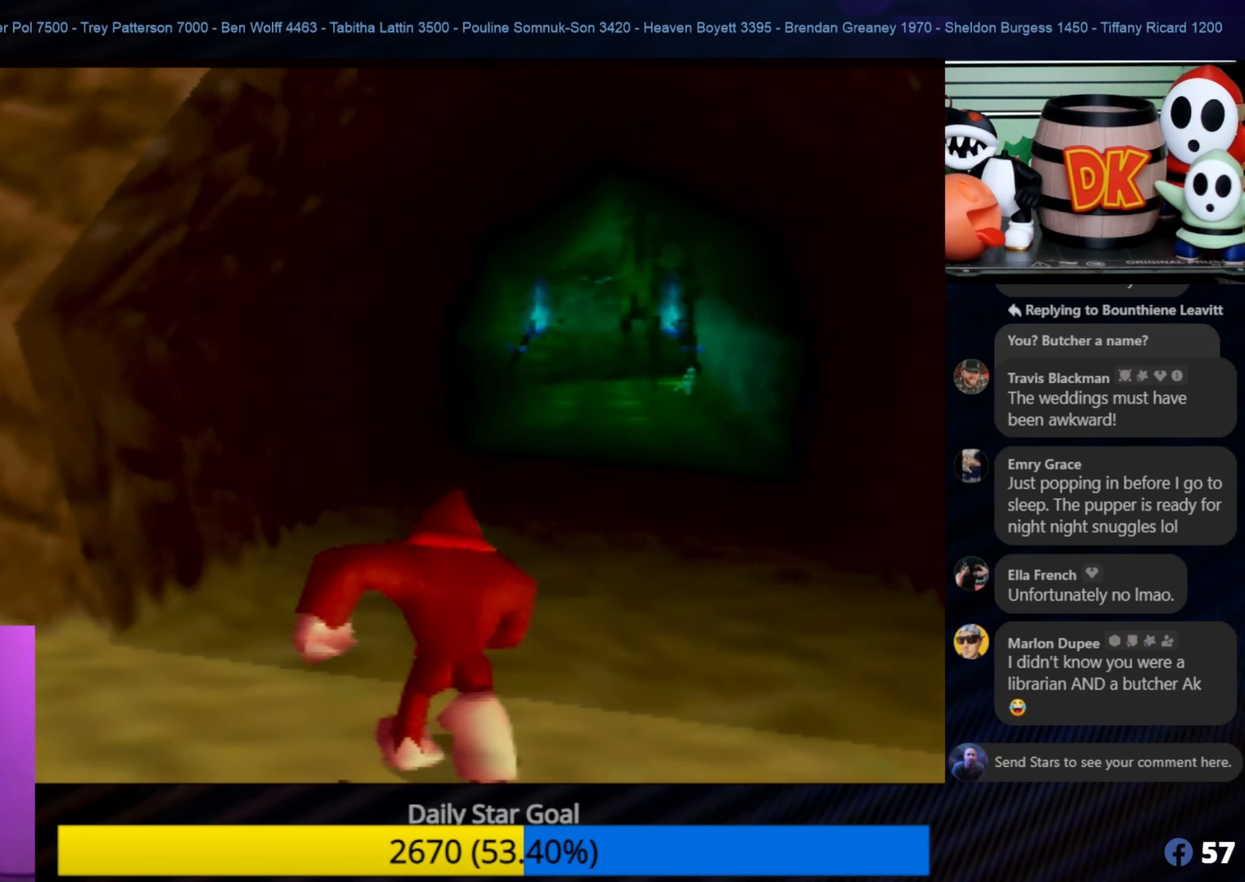
{"buttons": [], "left_stick": "up-right", "events": [[383, "left_stick", "up-right"]]}
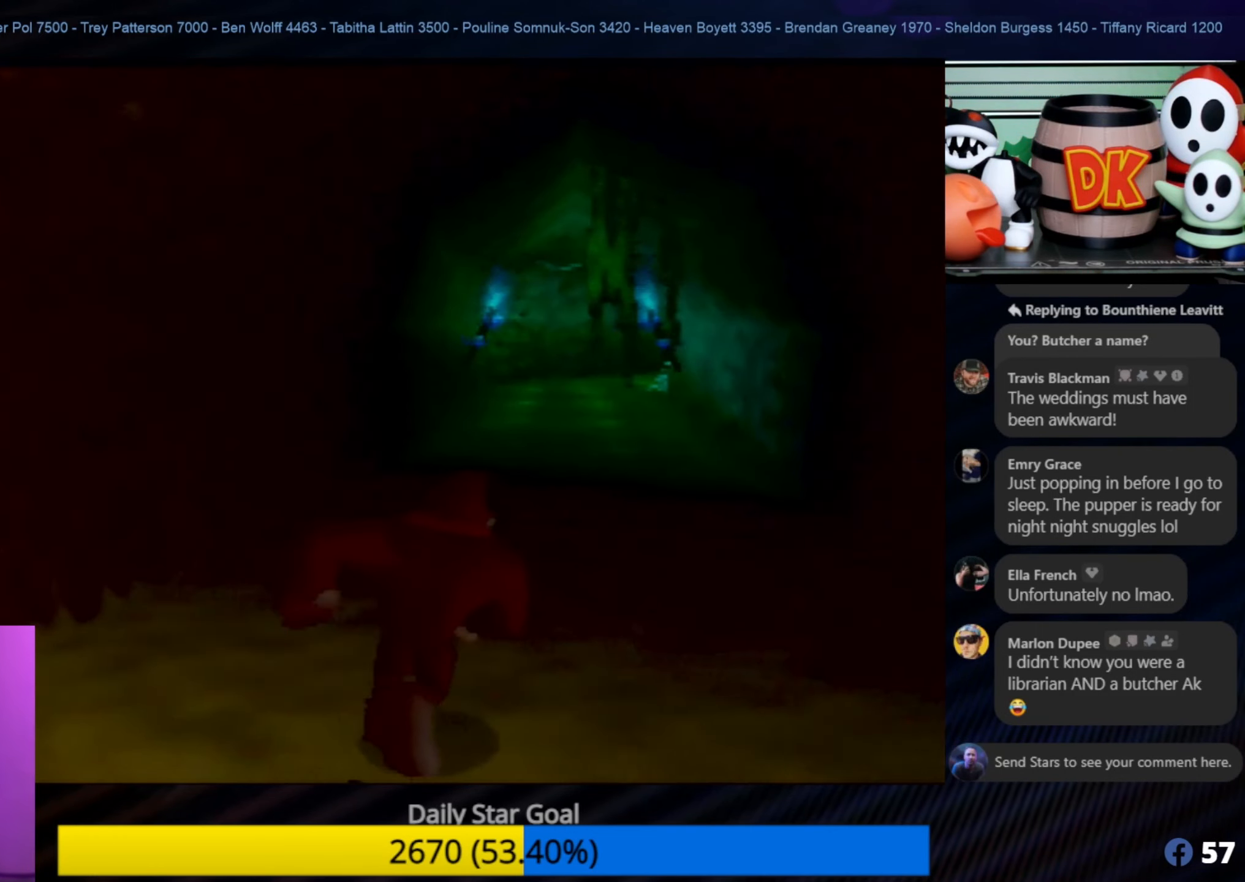
{"buttons": [], "left_stick": "up-right", "events": []}
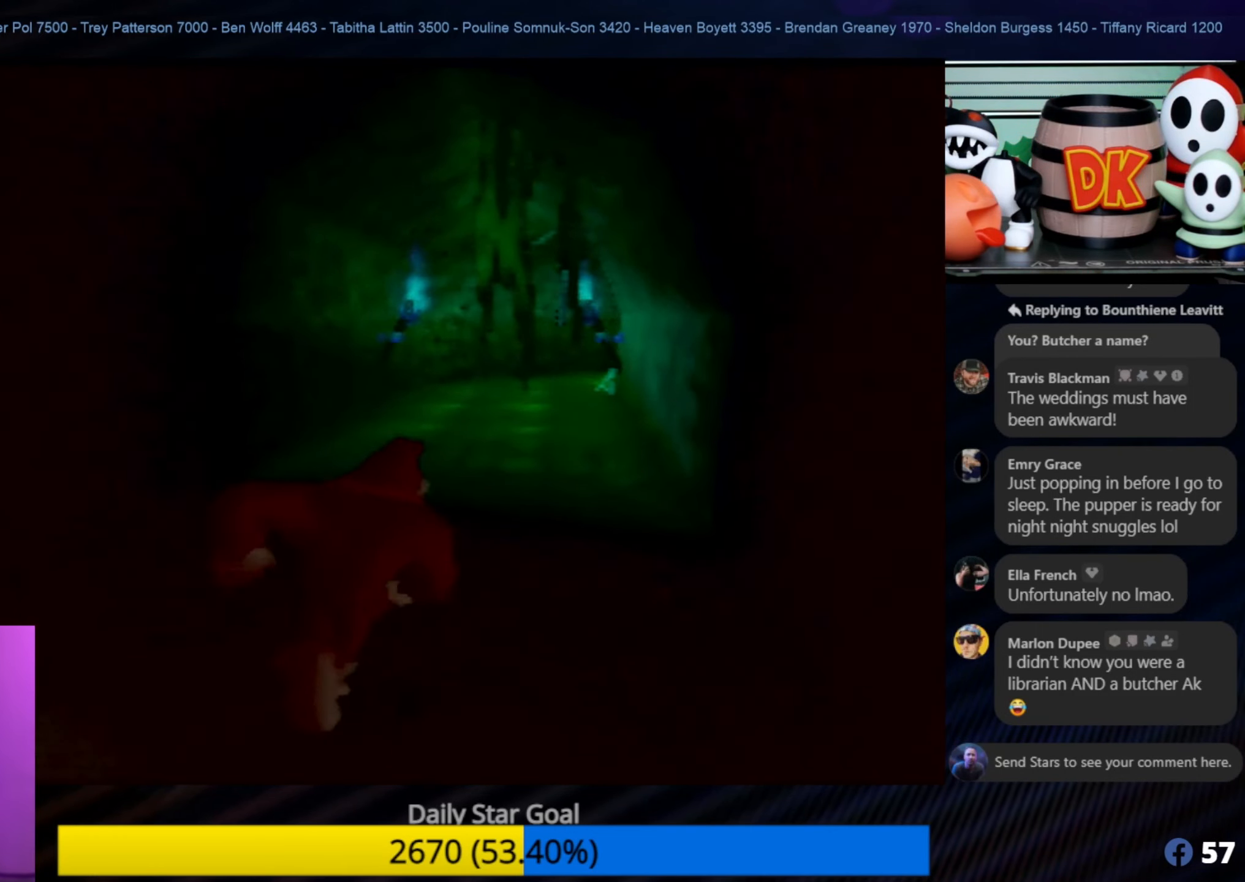
{"buttons": [], "left_stick": "up", "events": [[216, "C_LEFT", "down"], [250, "C_LEFT", "up"], [483, "left_stick", "up"]]}
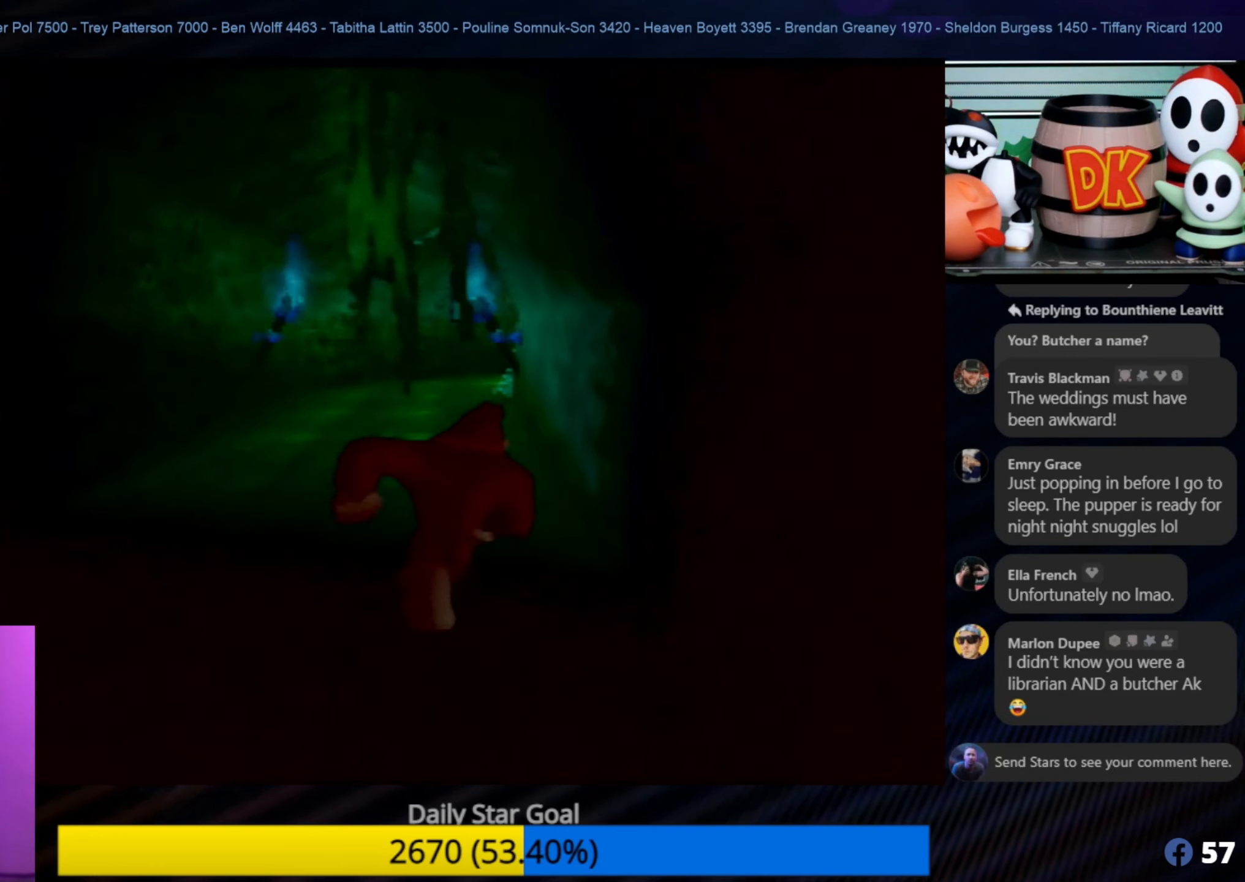
{"buttons": [], "left_stick": "up", "events": []}
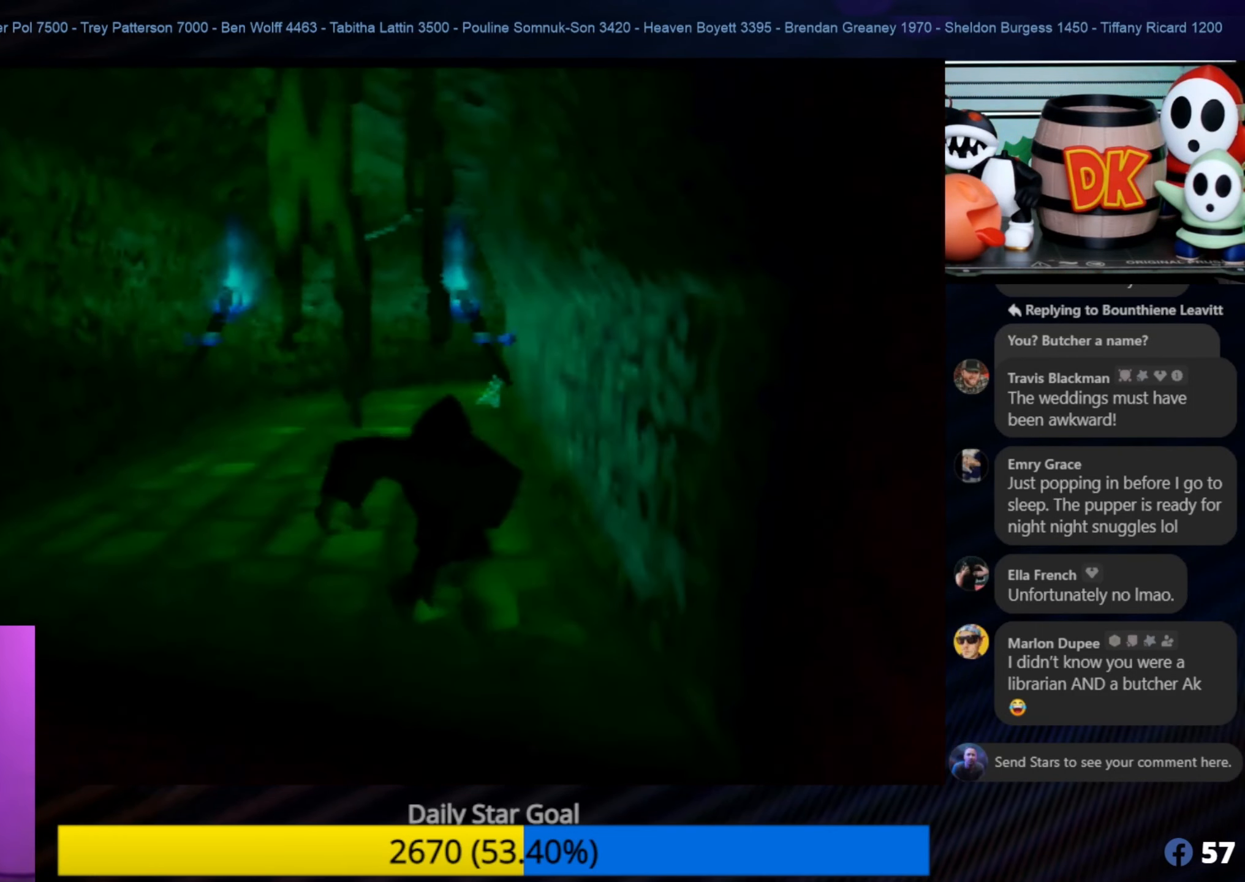
{"buttons": [], "left_stick": "up", "events": []}
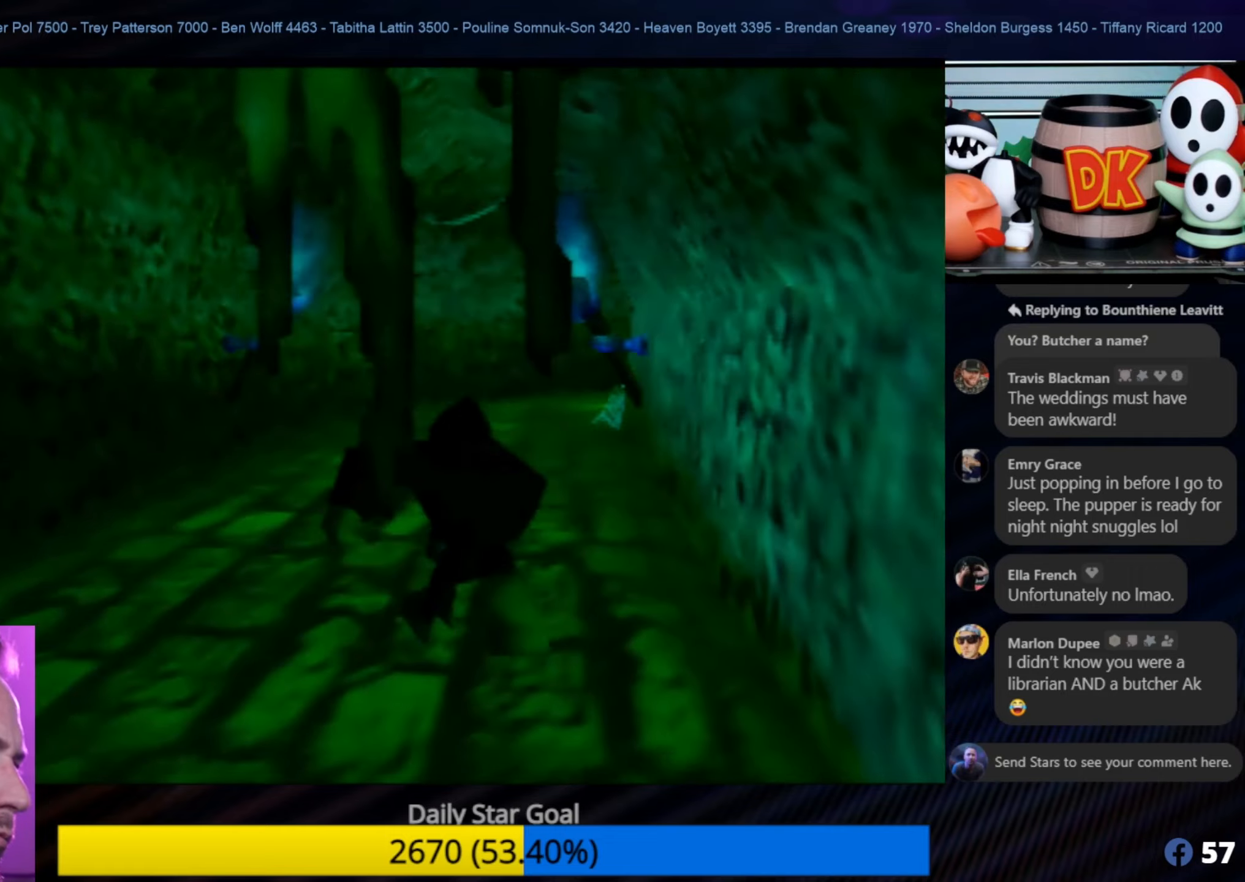
{"buttons": [], "left_stick": "up", "events": []}
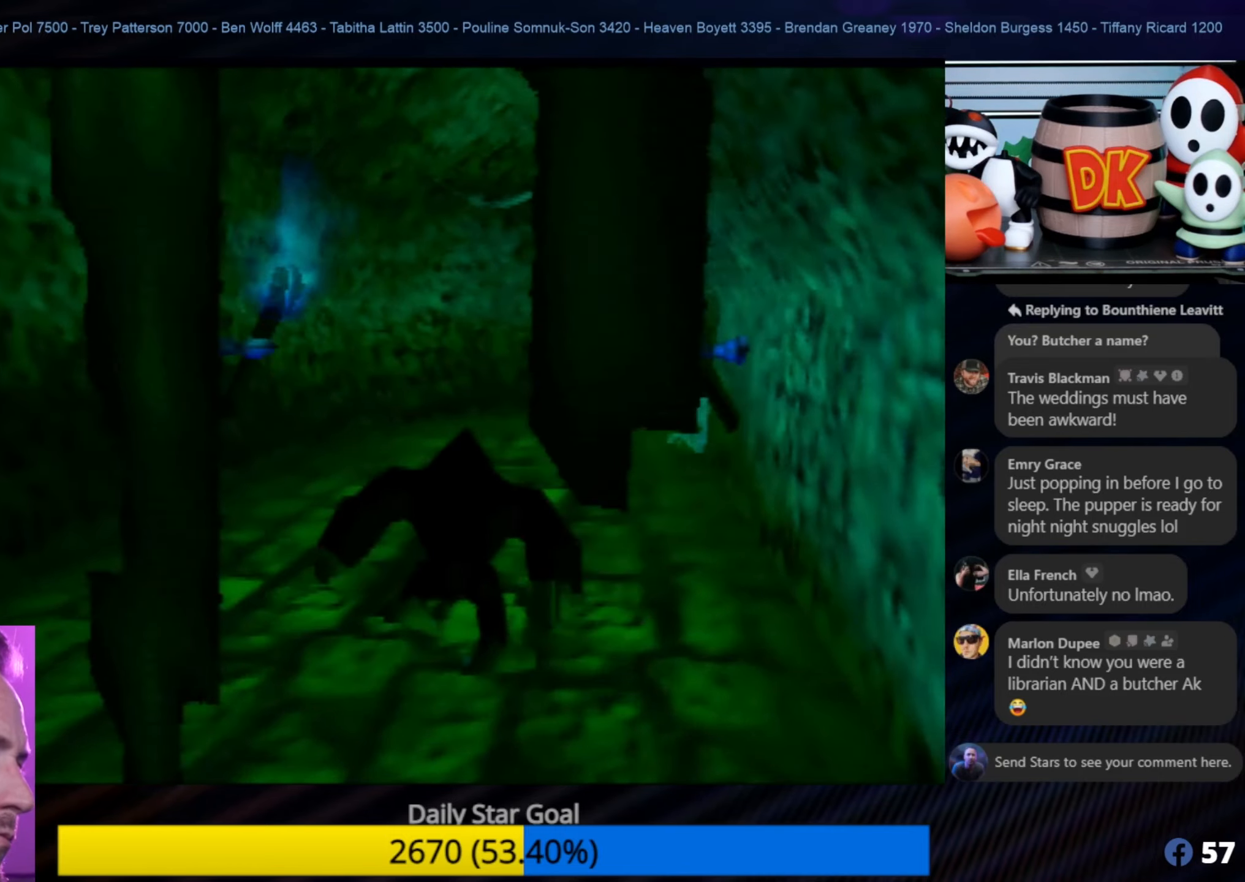
{"buttons": [], "left_stick": "up", "events": []}
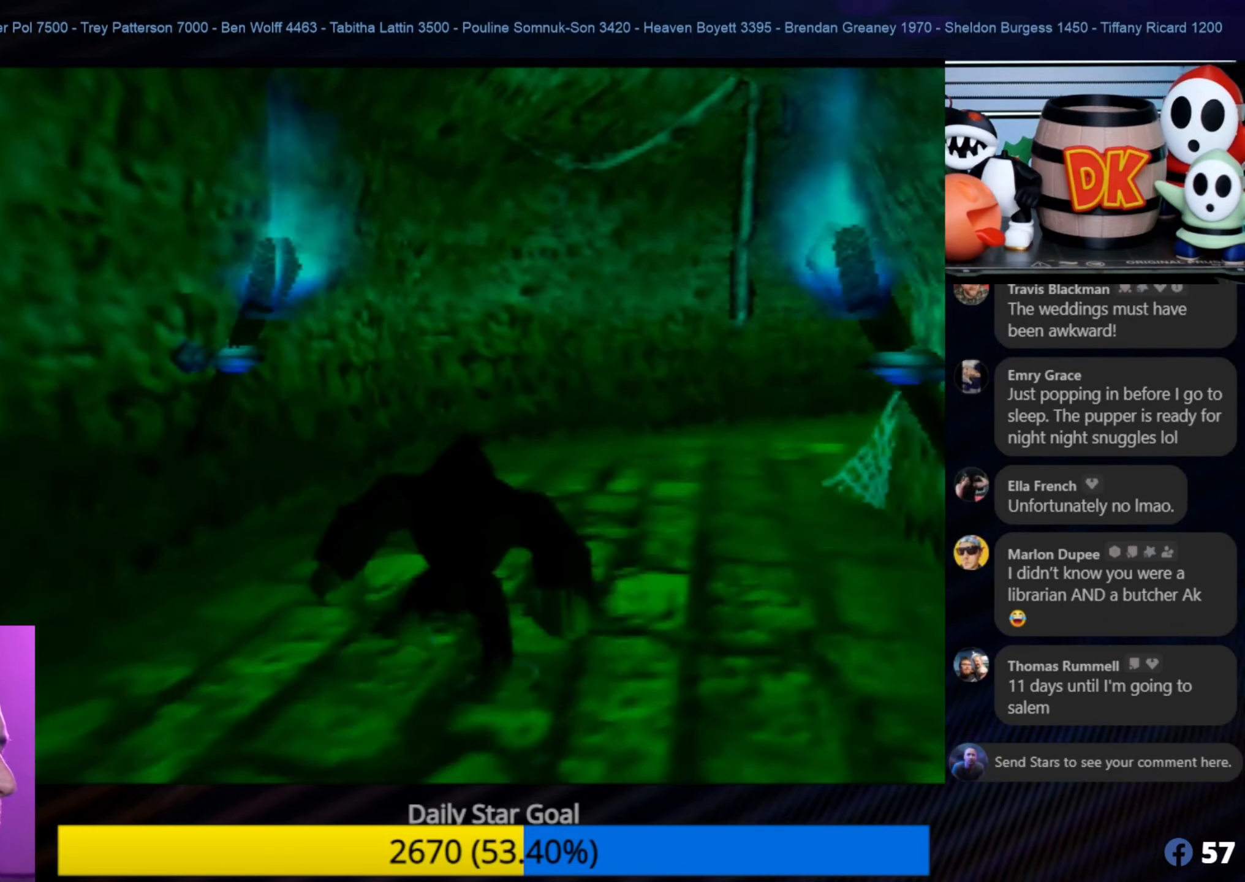
{"buttons": [], "left_stick": "up", "events": [[100, "left_stick", "up-right"], [417, "left_stick", "up"]]}
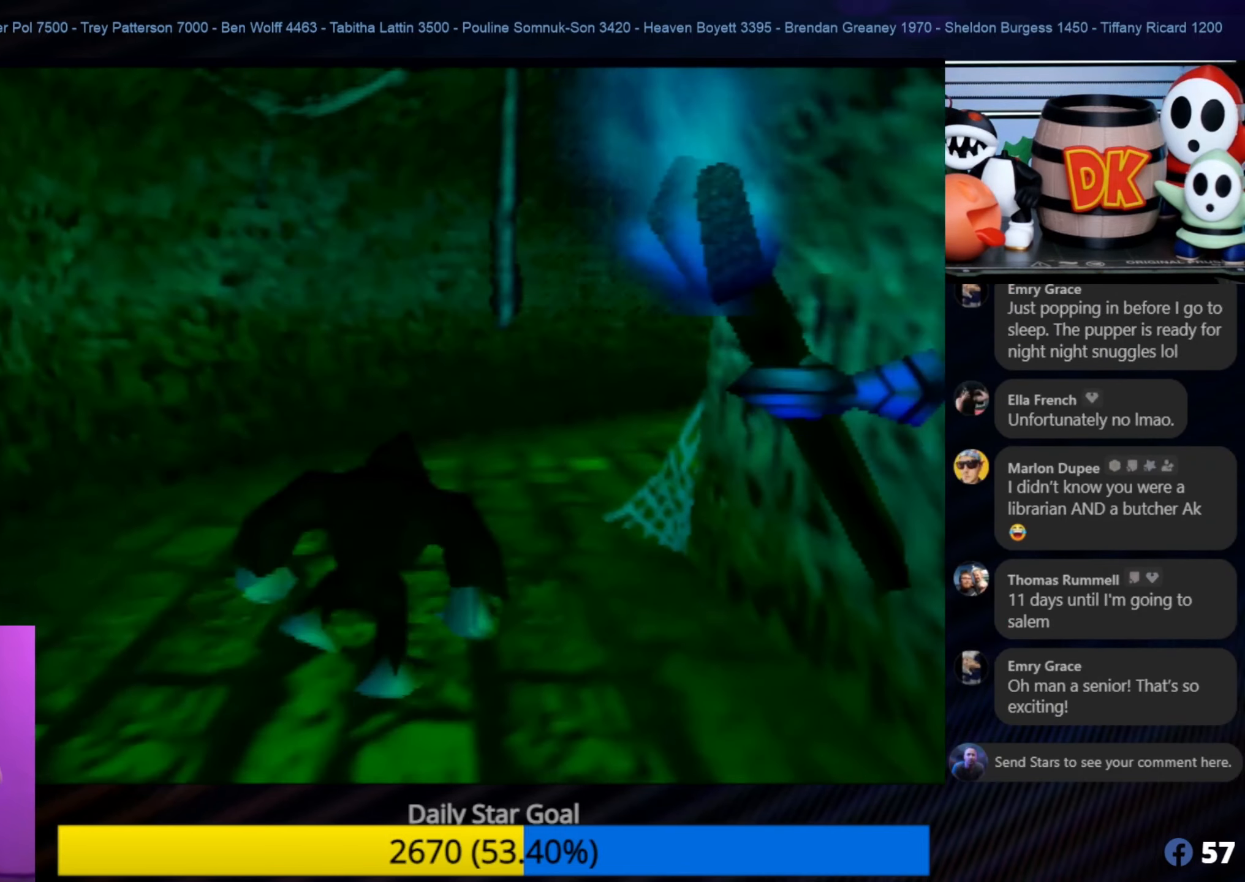
{"buttons": [], "left_stick": "up", "events": [[133, "left_stick", "up-right"], [417, "left_stick", "up"]]}
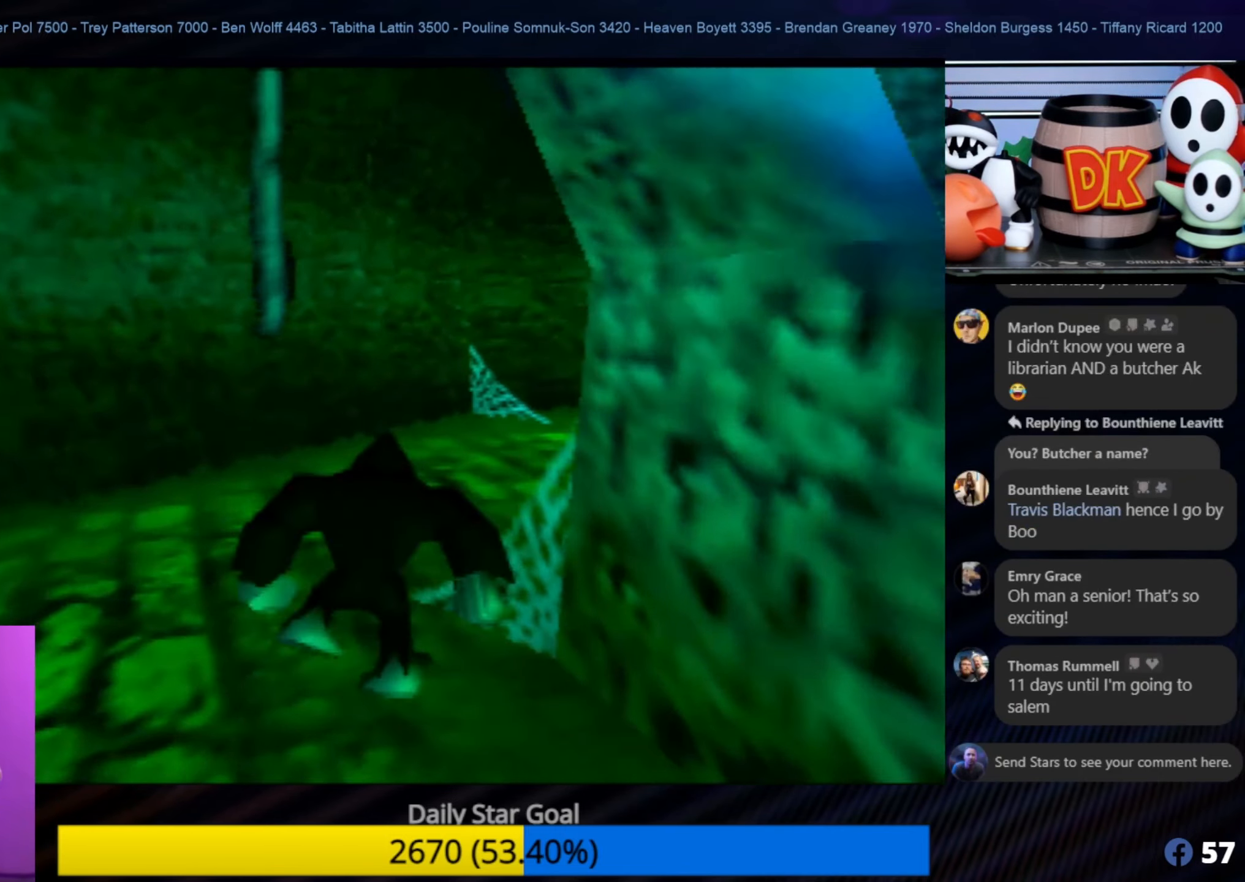
{"buttons": [], "left_stick": "up", "events": []}
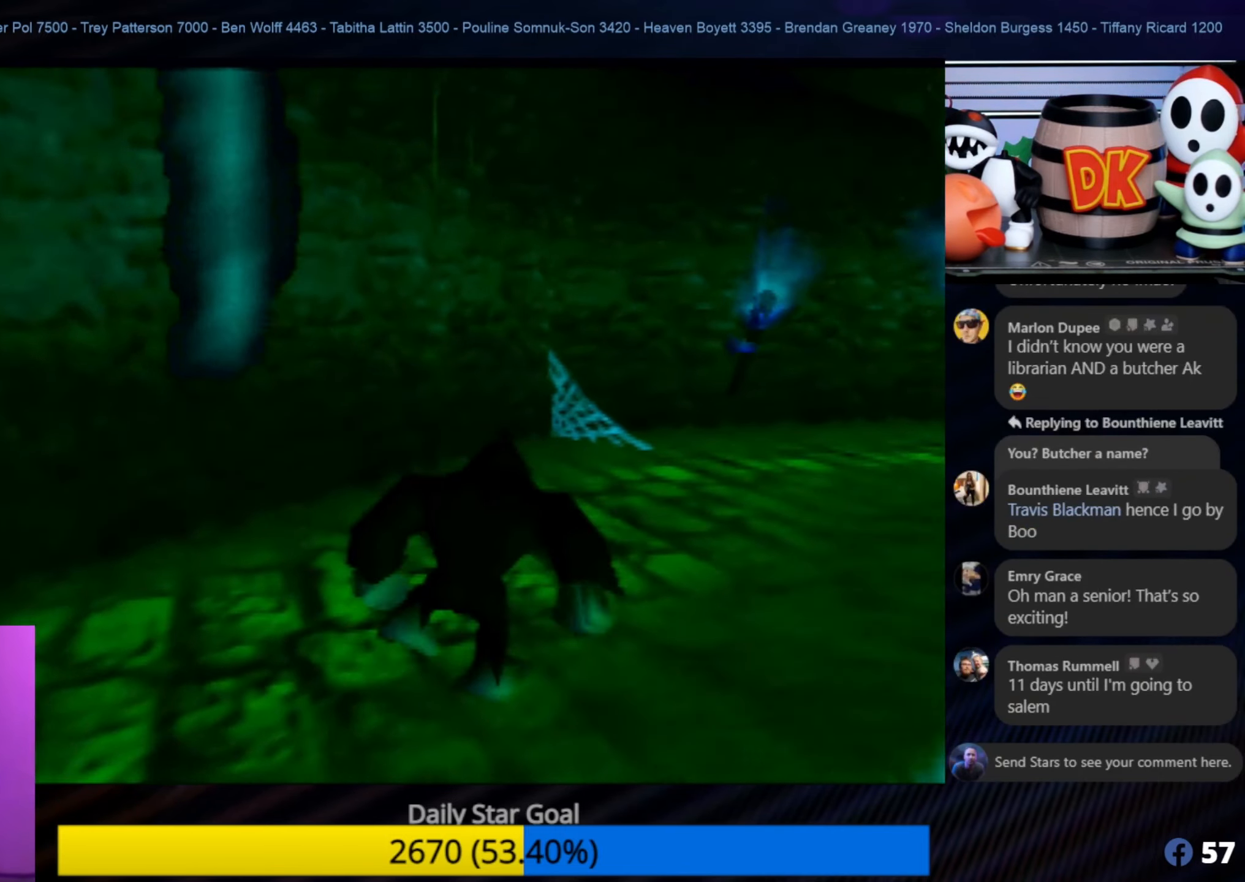
{"buttons": [], "left_stick": "up-right", "events": [[33, "left_stick", "up-right"]]}
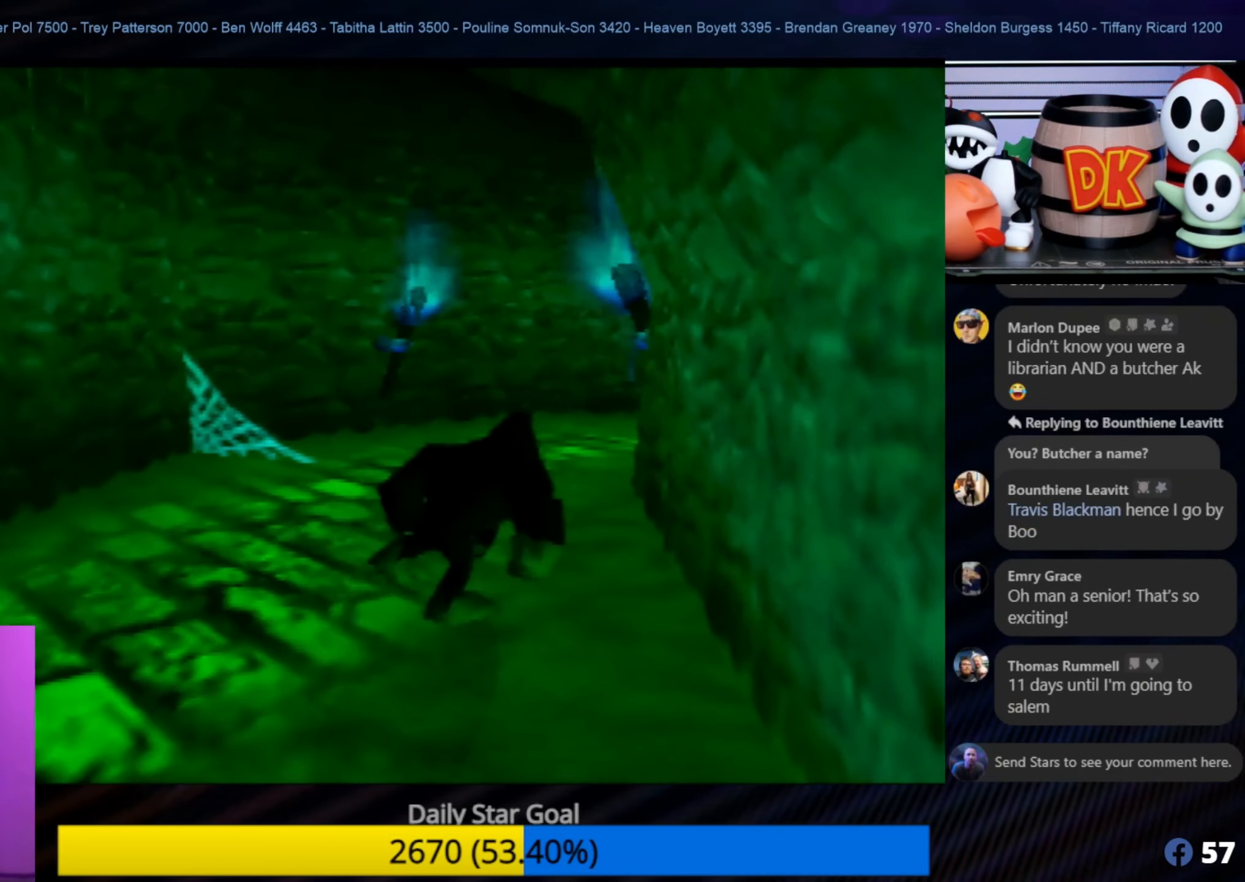
{"buttons": [], "left_stick": "up-left", "events": [[67, "C_LEFT", "down"], [200, "left_stick", "up-left"], [233, "C_LEFT", "up"]]}
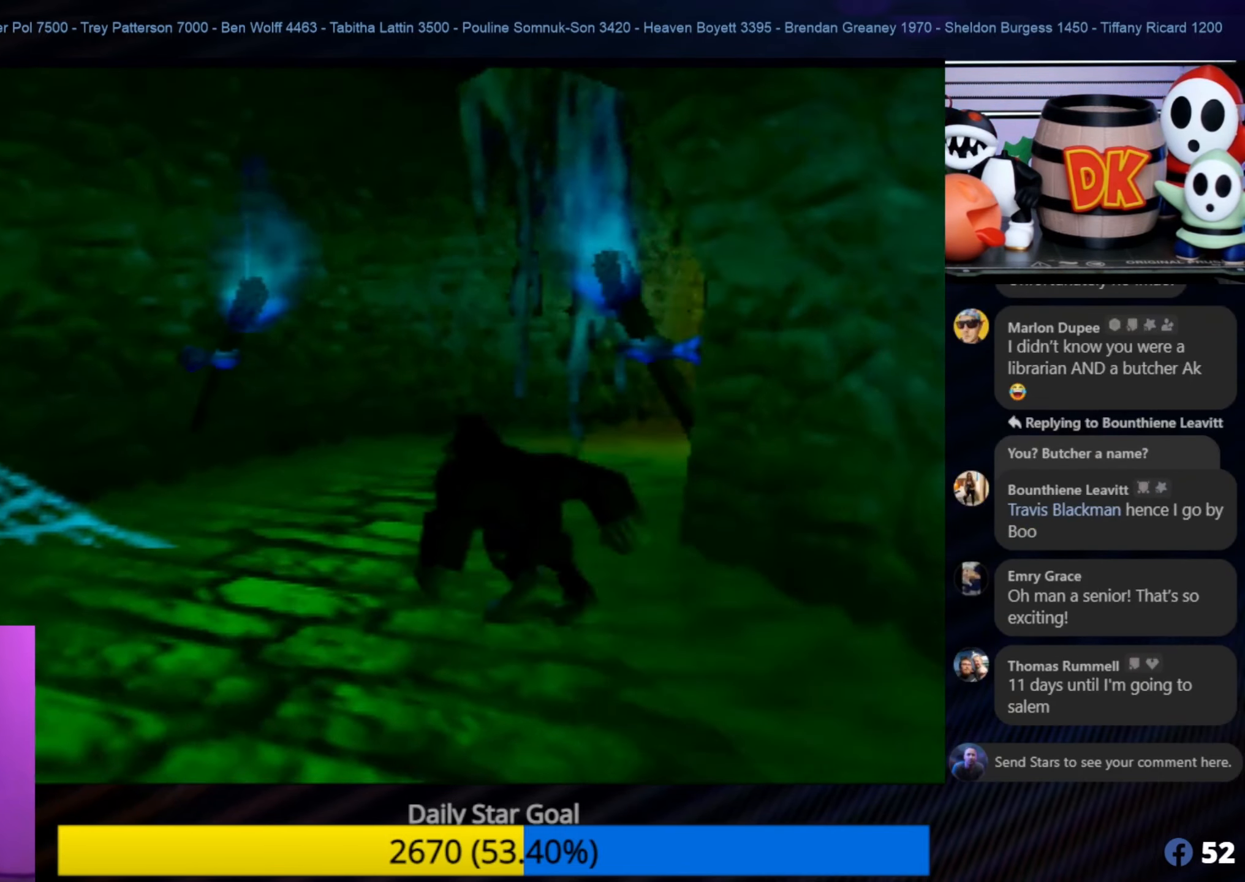
{"buttons": [], "left_stick": "up-right", "events": [[67, "left_stick", "up"], [467, "left_stick", "up-right"]]}
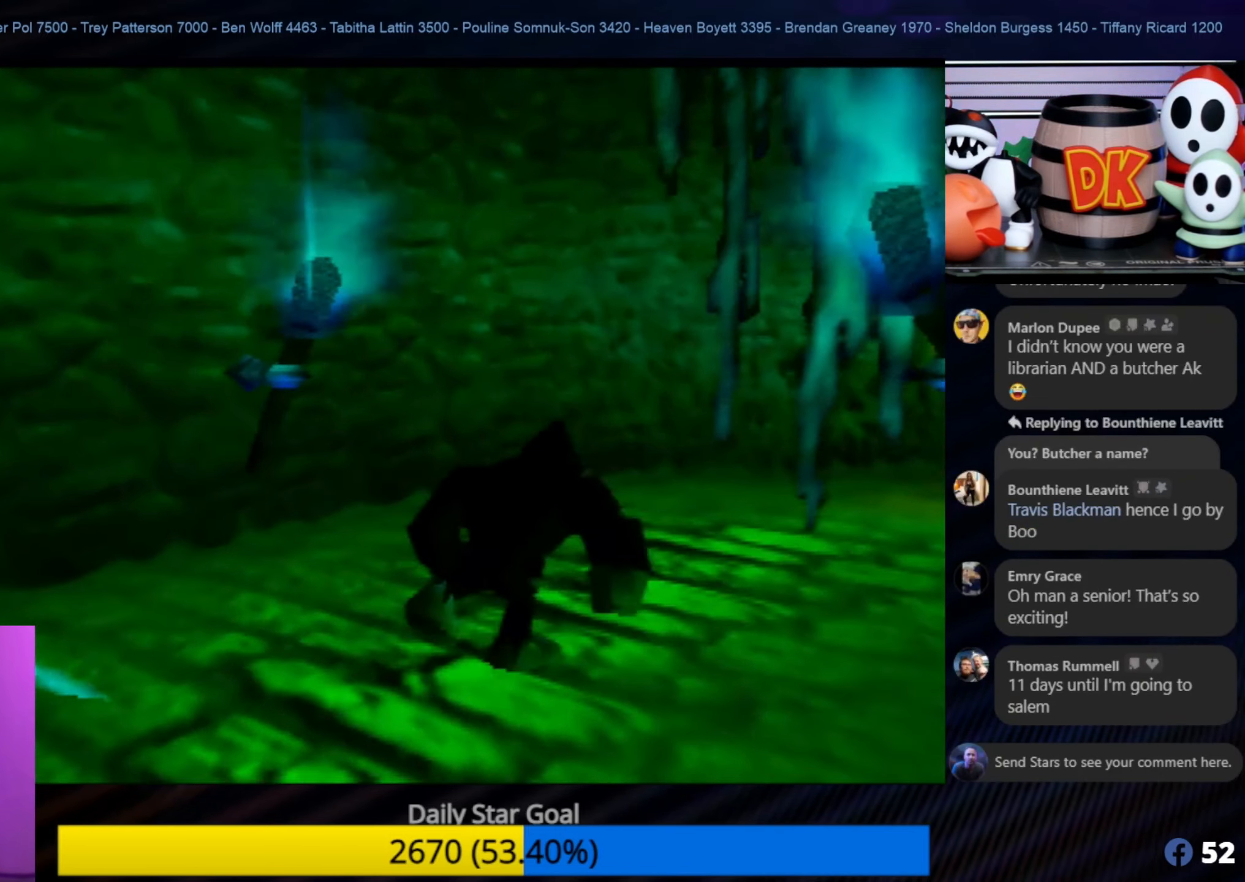
{"buttons": [], "left_stick": "up-right", "events": [[33, "C_LEFT", "down"], [233, "C_LEFT", "up"]]}
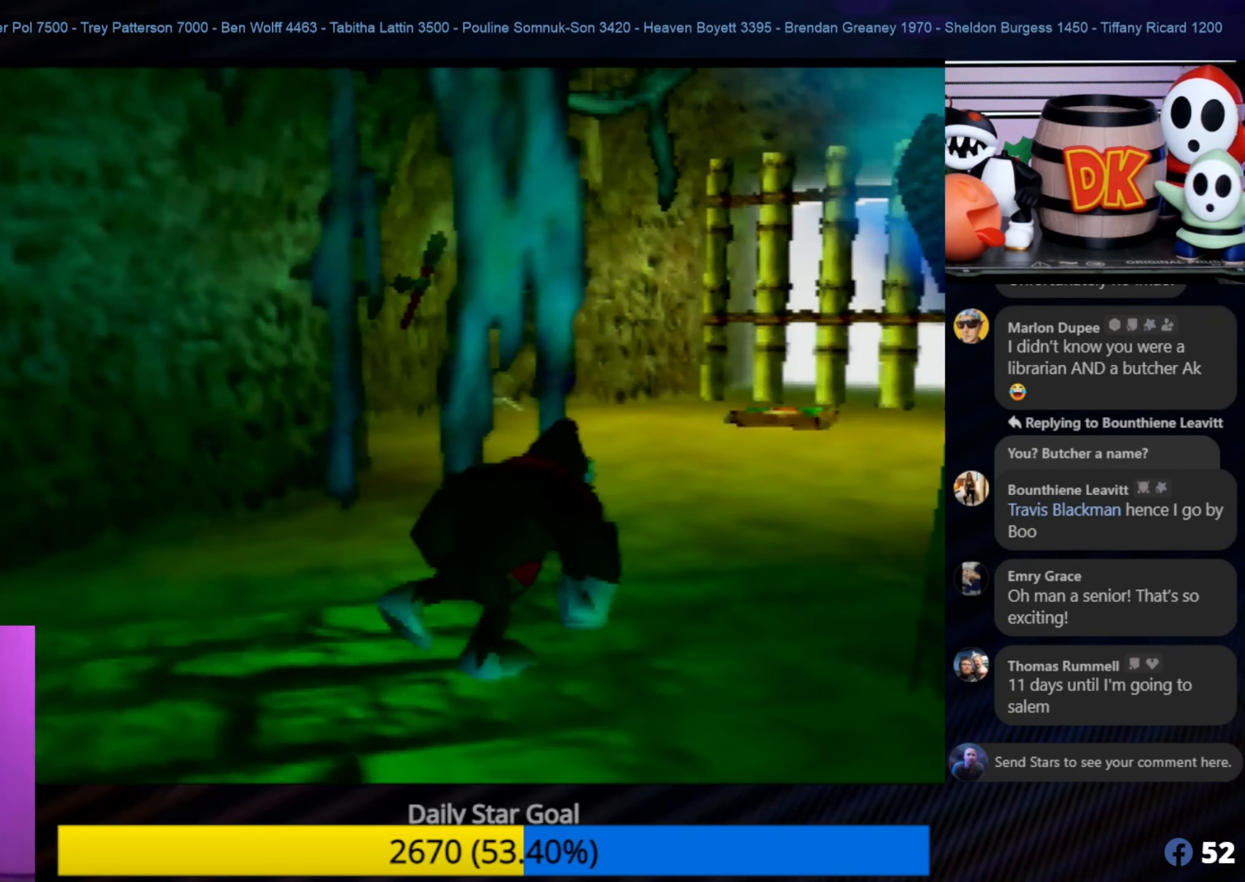
{"buttons": [], "left_stick": "up", "events": [[150, "left_stick", "up"]]}
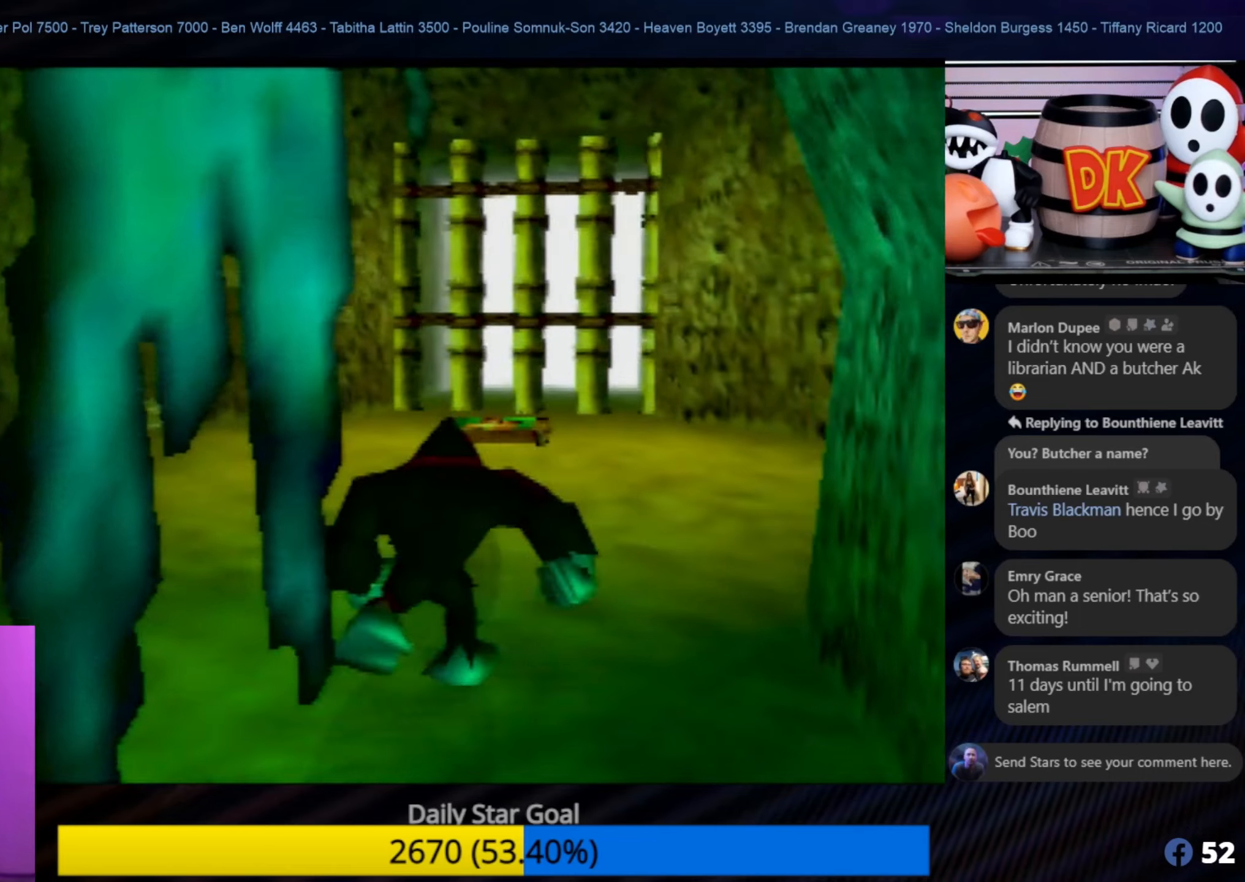
{"buttons": [], "left_stick": "up", "events": []}
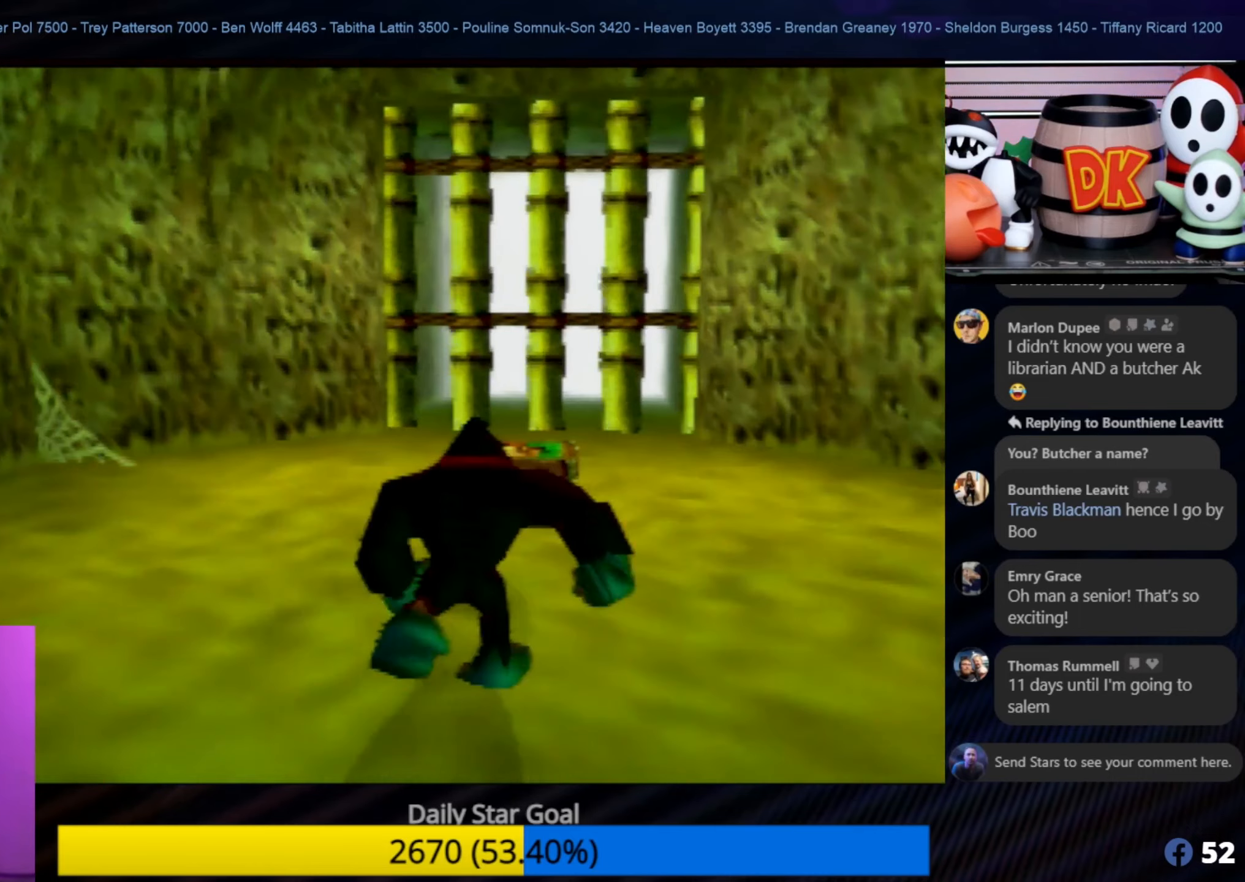
{"buttons": [], "left_stick": "up", "events": []}
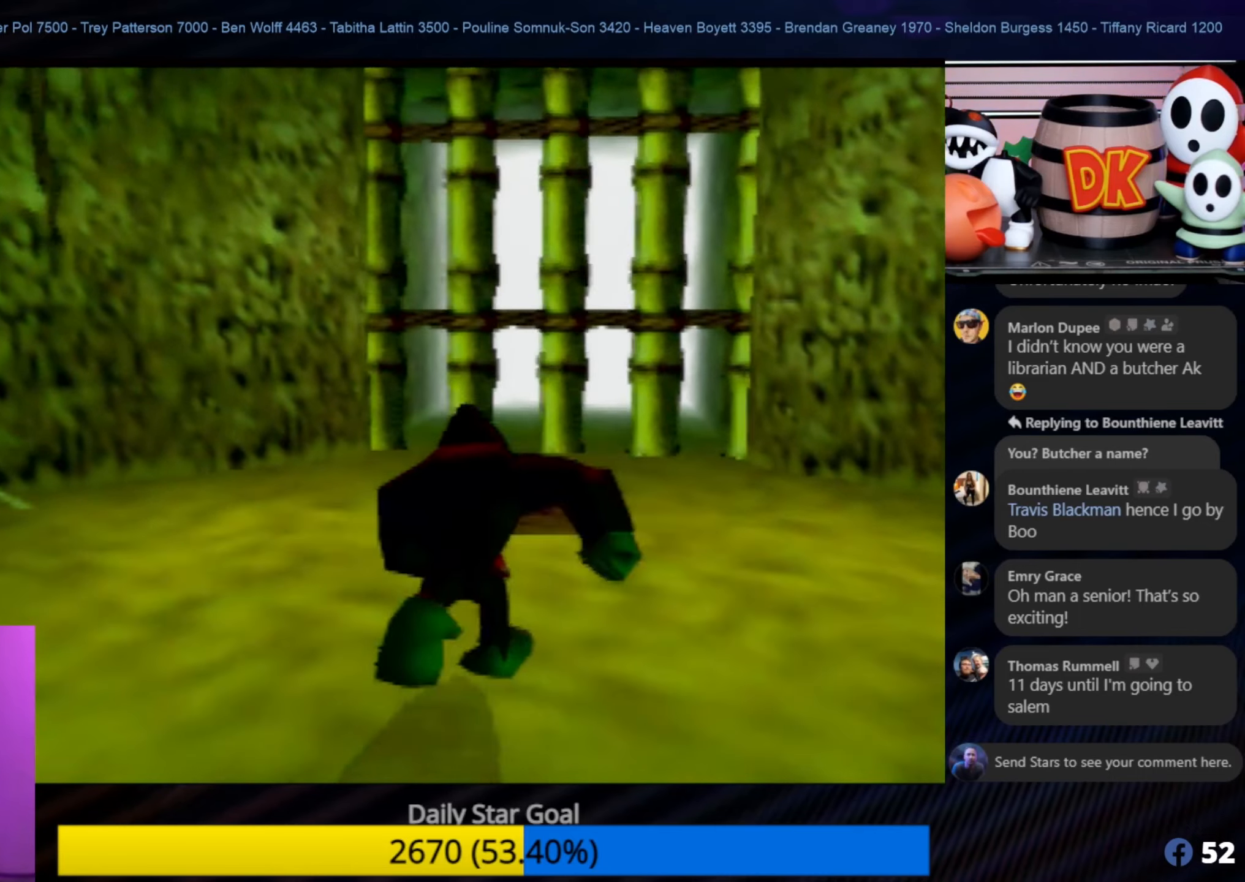
{"buttons": [], "left_stick": "up", "events": []}
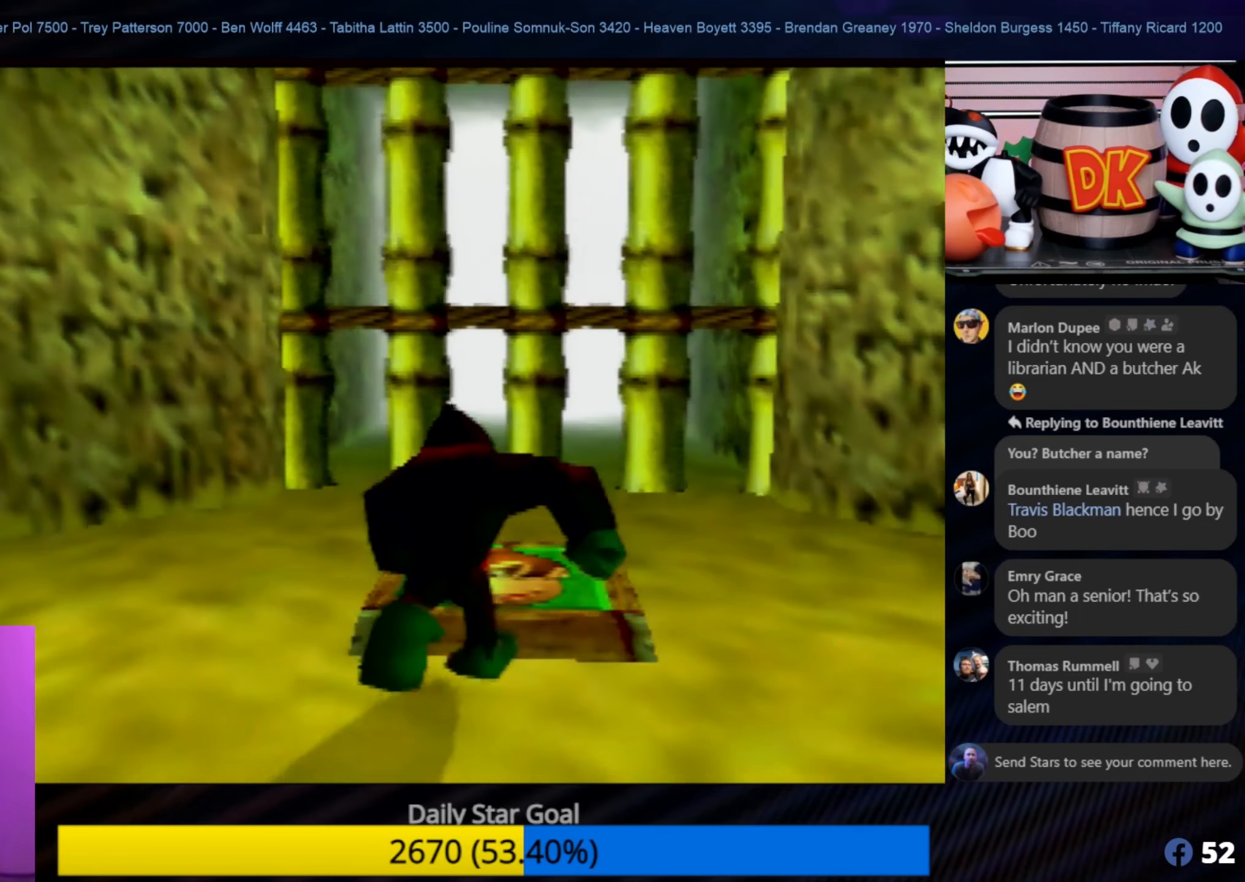
{"buttons": [], "left_stick": "center", "events": [[84, "left_stick", "center"]]}
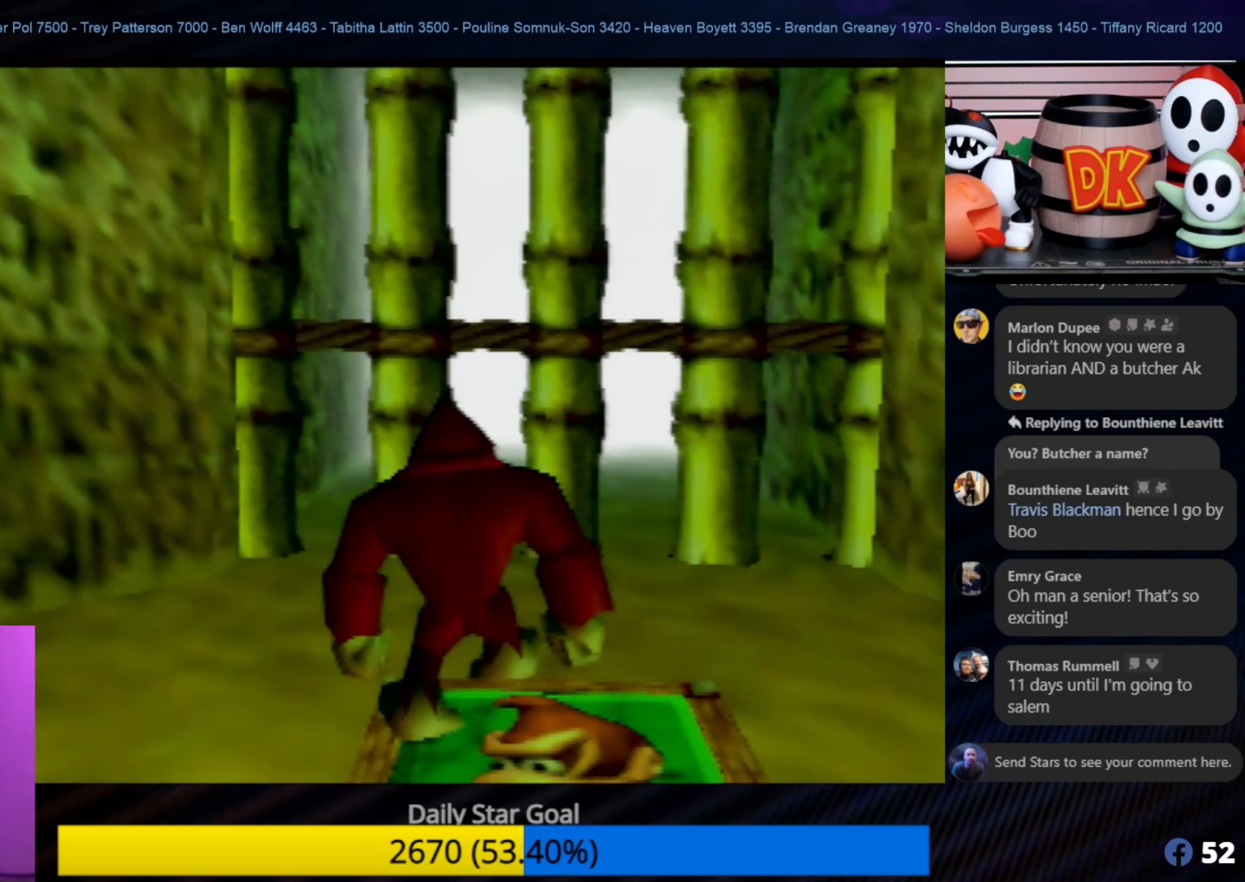
{"buttons": [], "left_stick": "down", "events": [[400, "left_stick", "down"]]}
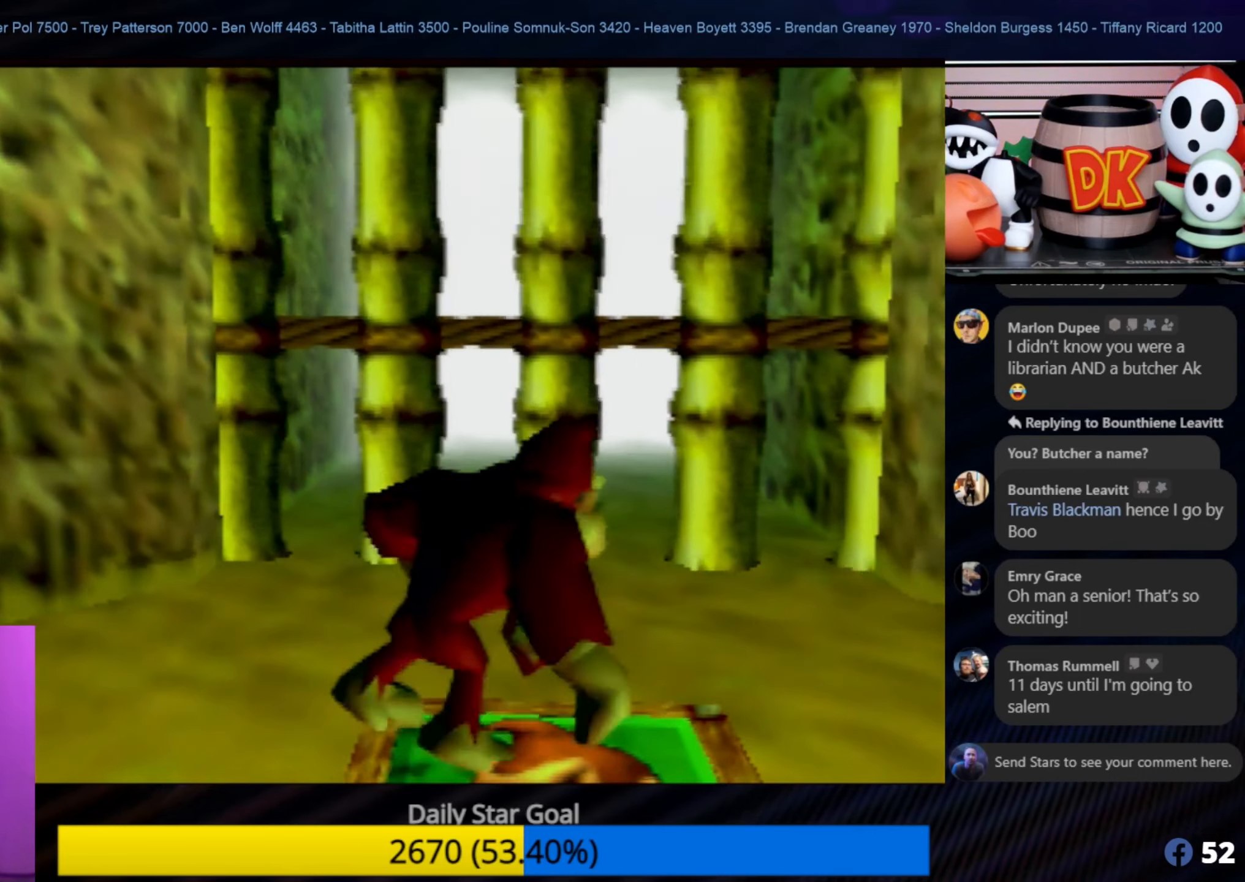
{"buttons": [], "left_stick": "center", "events": [[50, "left_stick", "center"], [134, "A", "down"], [184, "A", "up"]]}
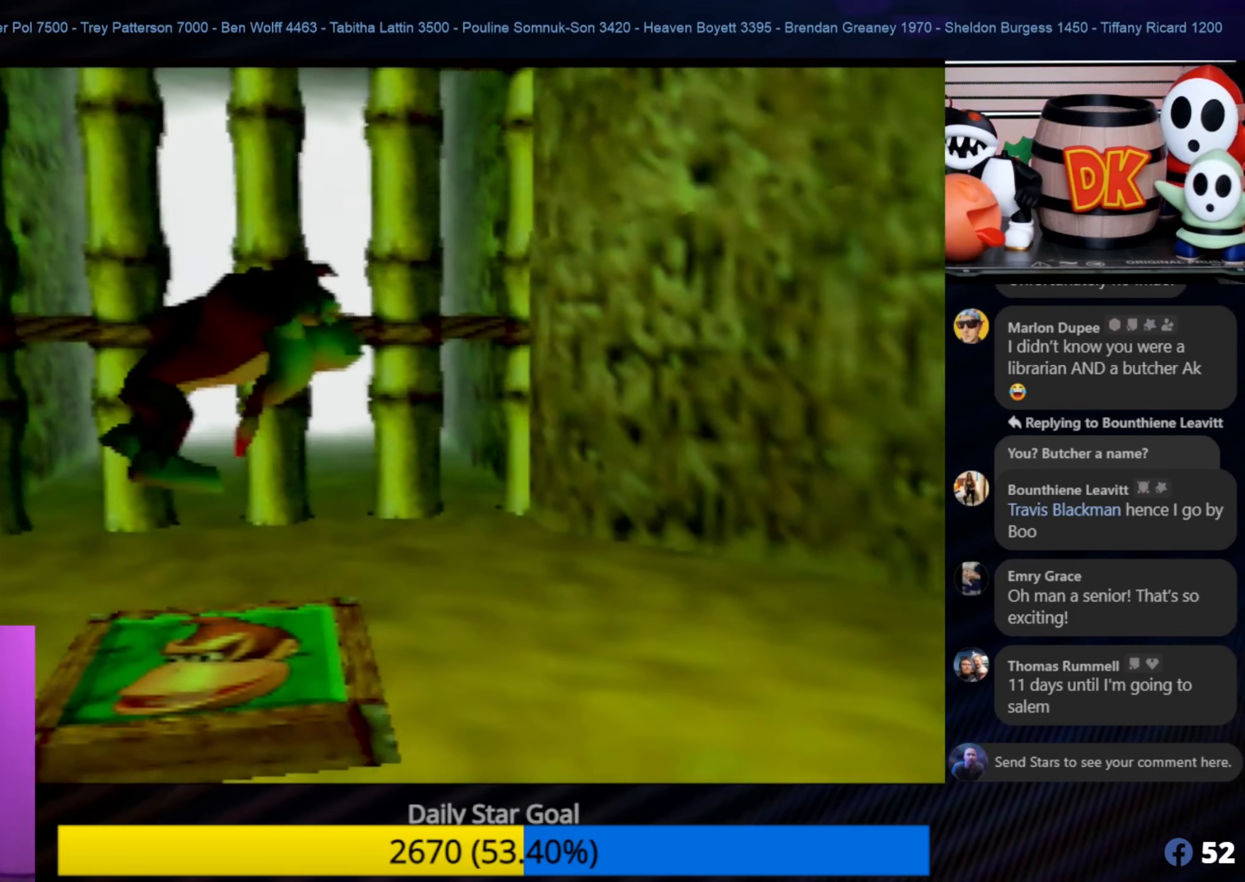
{"buttons": ["Z"], "left_stick": "center", "events": [[17, "Z", "down"]]}
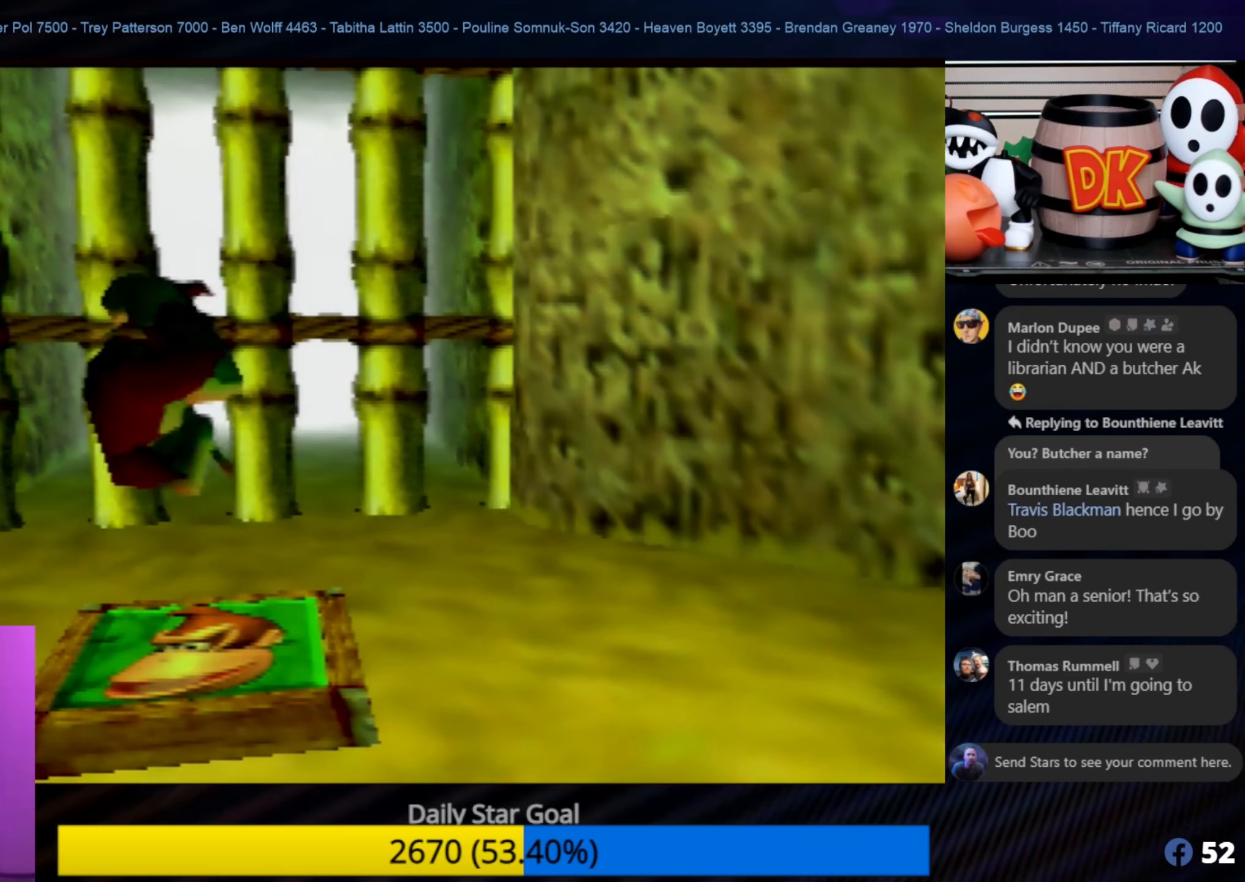
{"buttons": [], "left_stick": "center", "events": [[84, "C_LEFT", "down"], [84, "Z", "up"], [150, "C_LEFT", "up"]]}